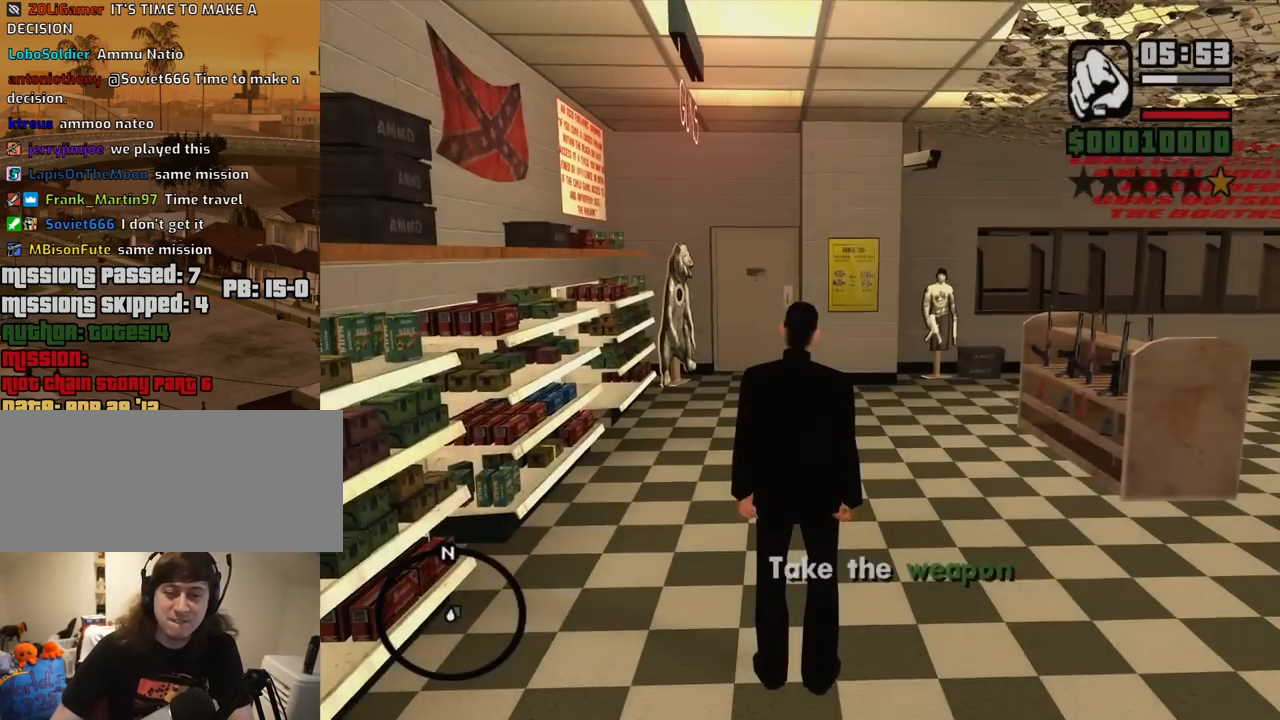
Gameplay with keyboard and mouse; each line is a JSON object with the keys and mouse buttons held at the frame after it. "events" lists presses ("down") and releases ("up") of "1", "2", "3", "4", "5", "6", "8", "a", "alt", "c", "ctrl", "d", "down", "e", "escape", "f", "f1", "f2", "f3", "g", "h", "left", "num2", "q", "r", "right", "s", "shift", "space", "t", "tab", "up", "v", "w", "x", "z", "mouse_left", "mouse_middle", "mouse_right", "mouse_wheel_up" and "mouse_wheel_down" between this image and that frame as [ms after this image, input, new state], when the widget could be followed in between. "mouse_left", "mouse_middle", "mouse_right", "mouse_wheel_up", "mouse_wheel_down" = the "left", "middle", "right", "wheel_up", "wheel_down" buttons of the "mouse" list. No other keys are recorded. Mouse movement is not recorded.
{"keys": ["w"], "mouse": [], "events": [[150, "w", "down"]]}
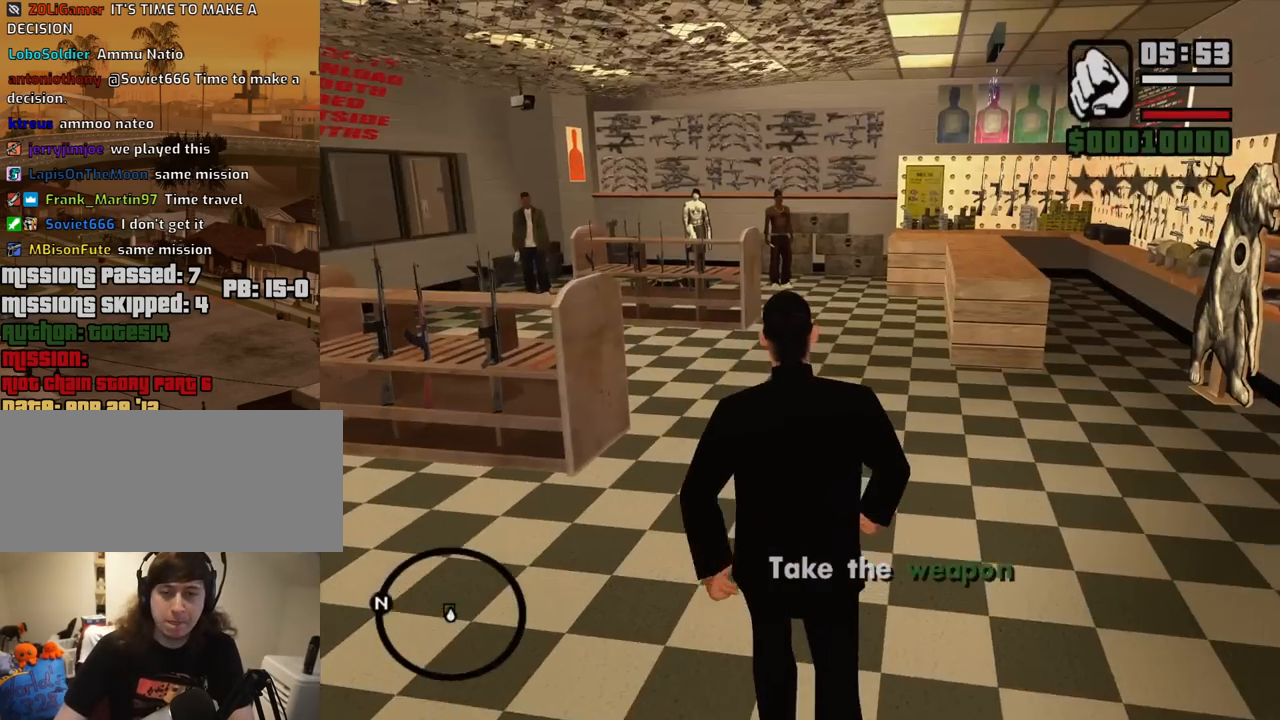
{"keys": ["w"], "mouse": [], "events": []}
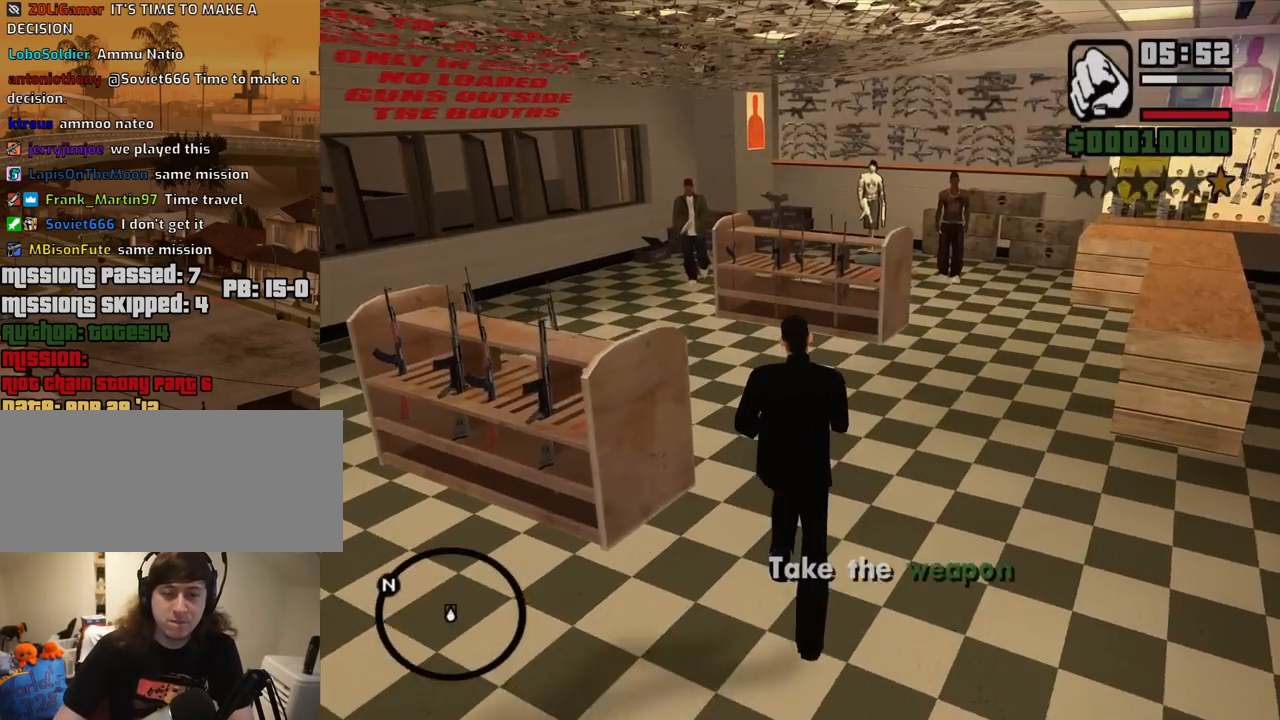
{"keys": ["a", "w"], "mouse": [], "events": [[500, "a", "down"]]}
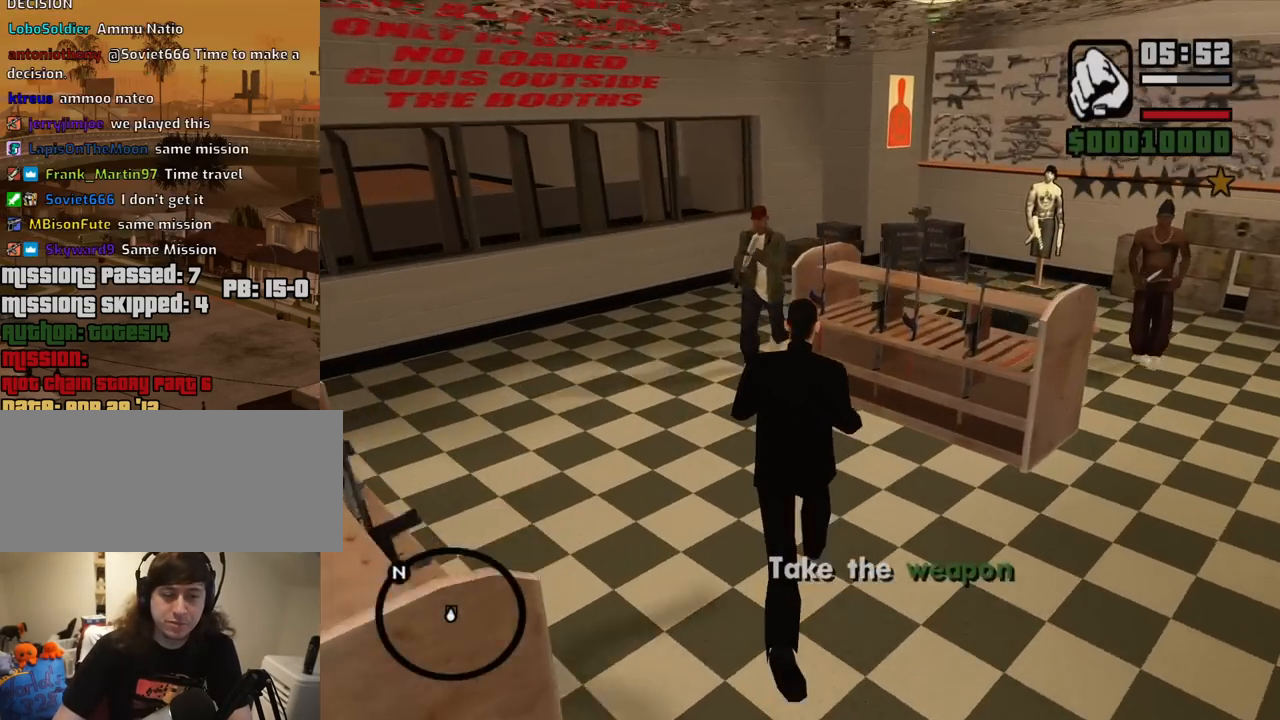
{"keys": ["space", "w"], "mouse": [], "events": [[417, "a", "up"], [467, "space", "down"]]}
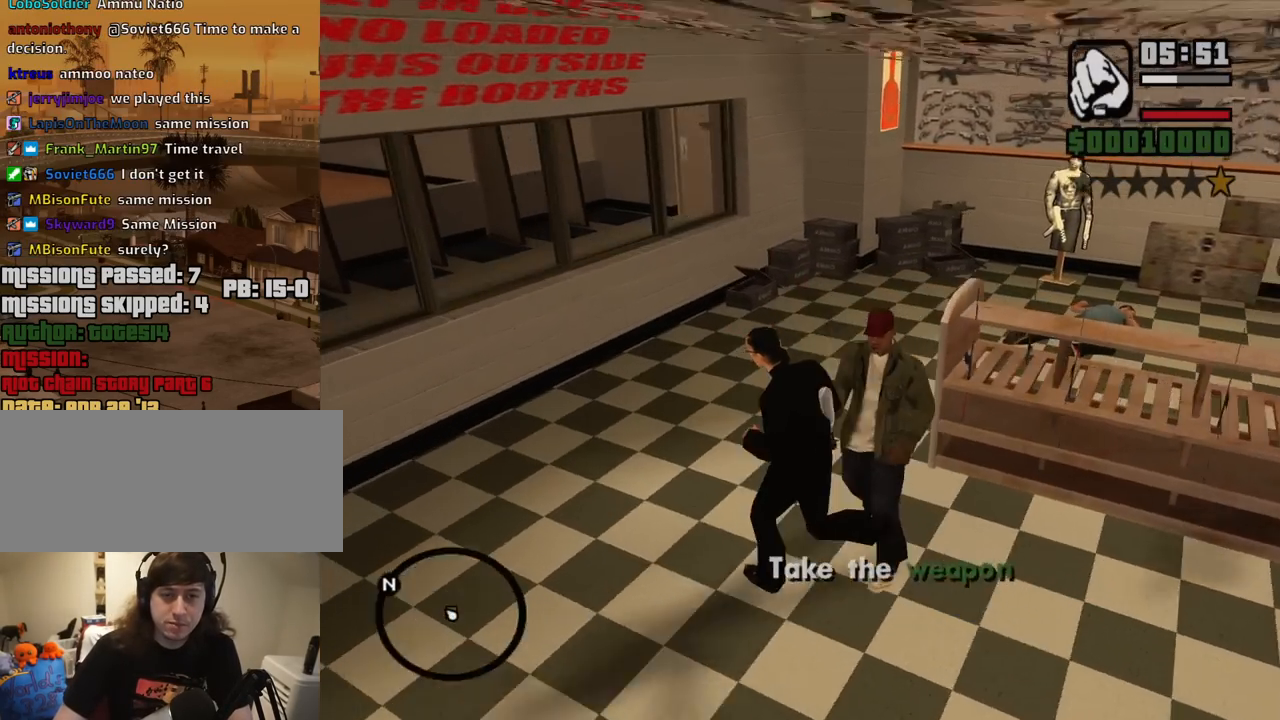
{"keys": ["w"], "mouse": [], "events": [[67, "space", "up"], [150, "space", "down"], [250, "space", "up"]]}
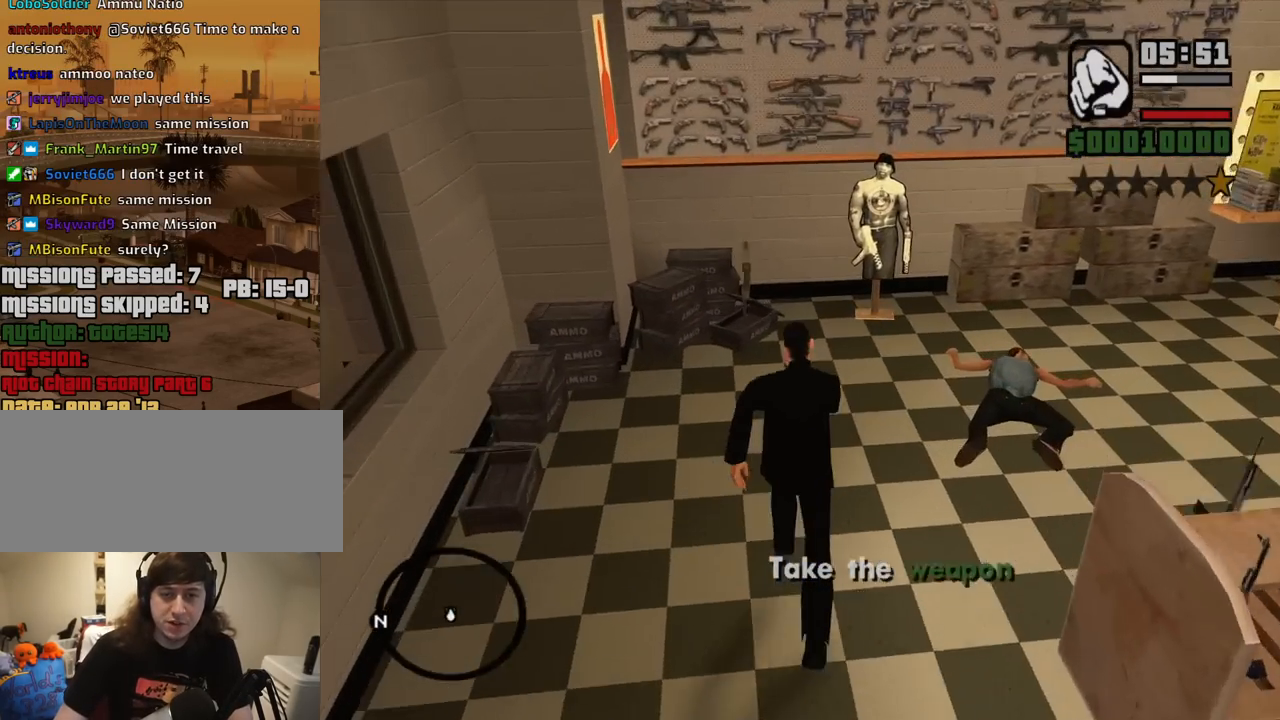
{"keys": ["d", "w"], "mouse": [], "events": [[84, "a", "down"], [167, "a", "up"], [267, "d", "down"]]}
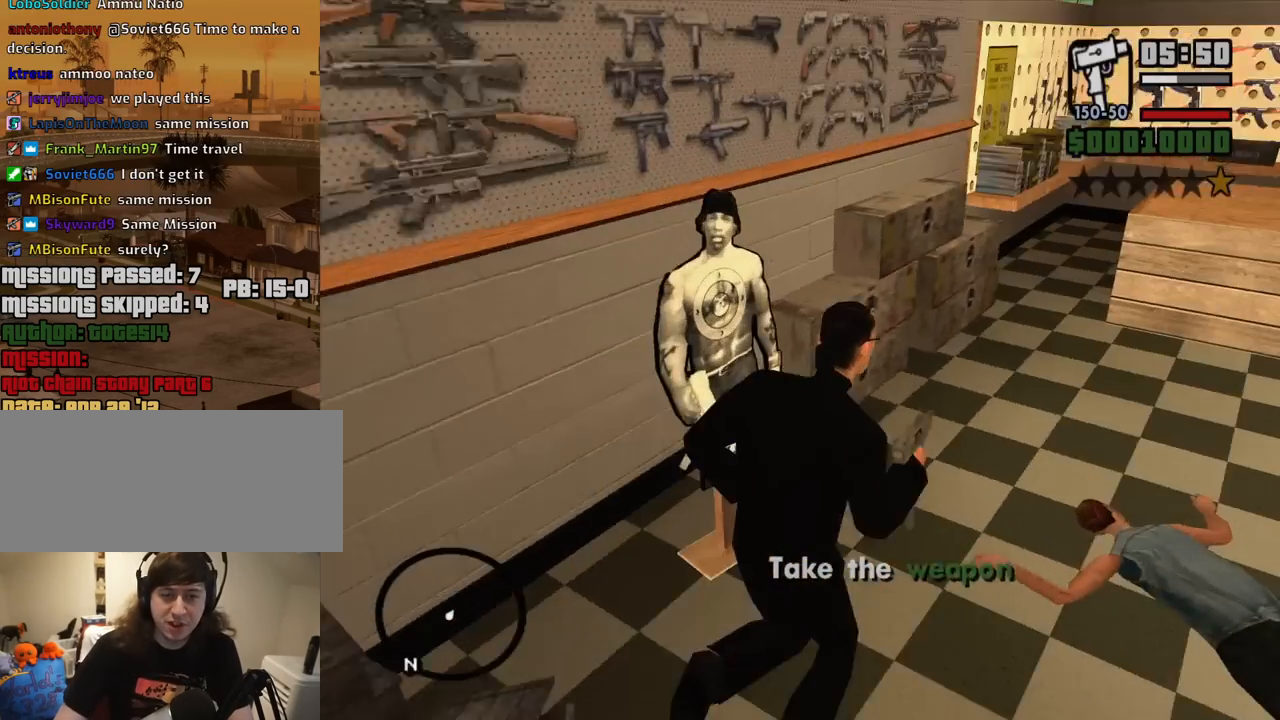
{"keys": ["w"], "mouse": [], "events": [[184, "d", "up"]]}
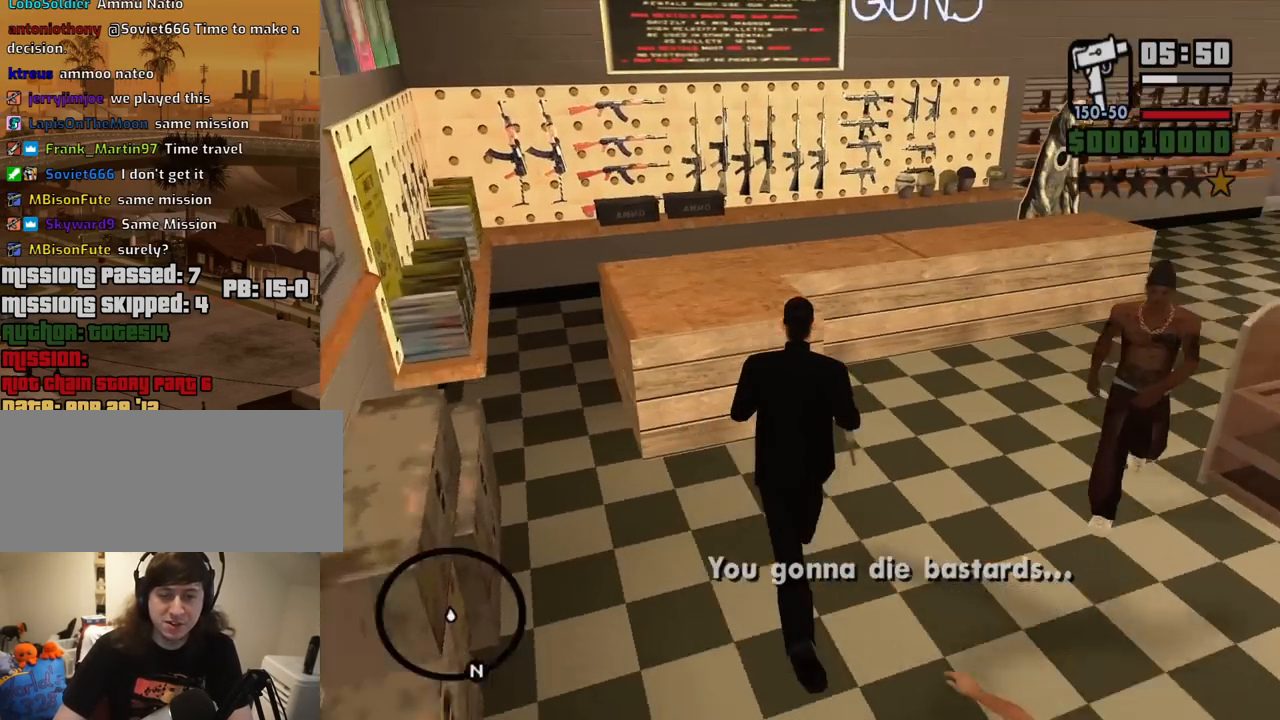
{"keys": ["space", "w"], "mouse": [], "events": [[384, "space", "down"]]}
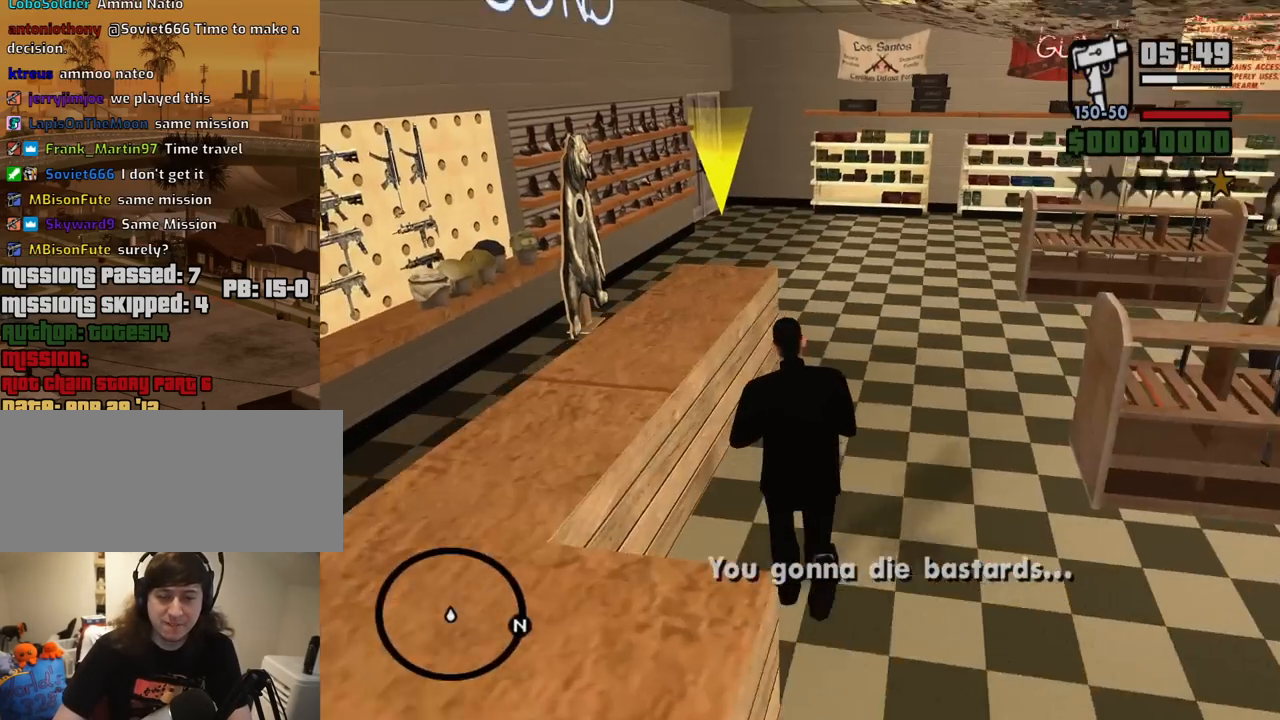
{"keys": ["w"], "mouse": [], "events": [[34, "space", "up"], [84, "space", "down"], [217, "space", "up"]]}
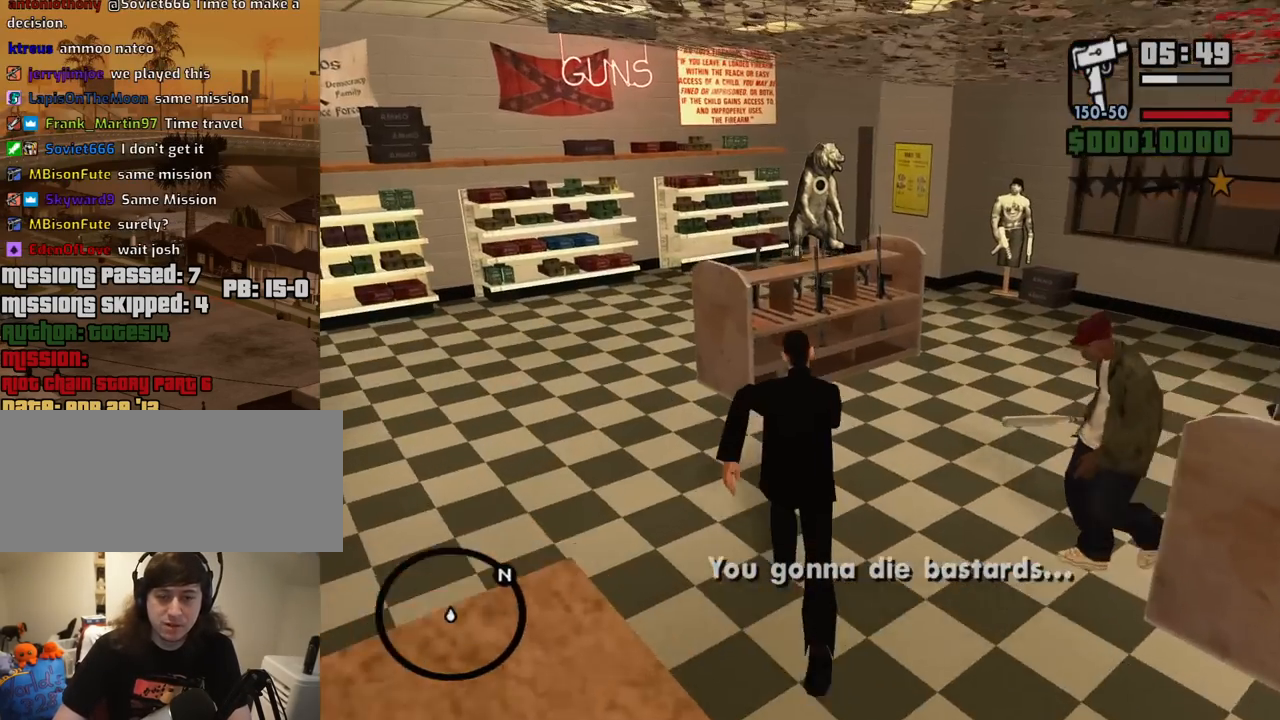
{"keys": ["a", "w"], "mouse": [], "events": [[50, "a", "down"]]}
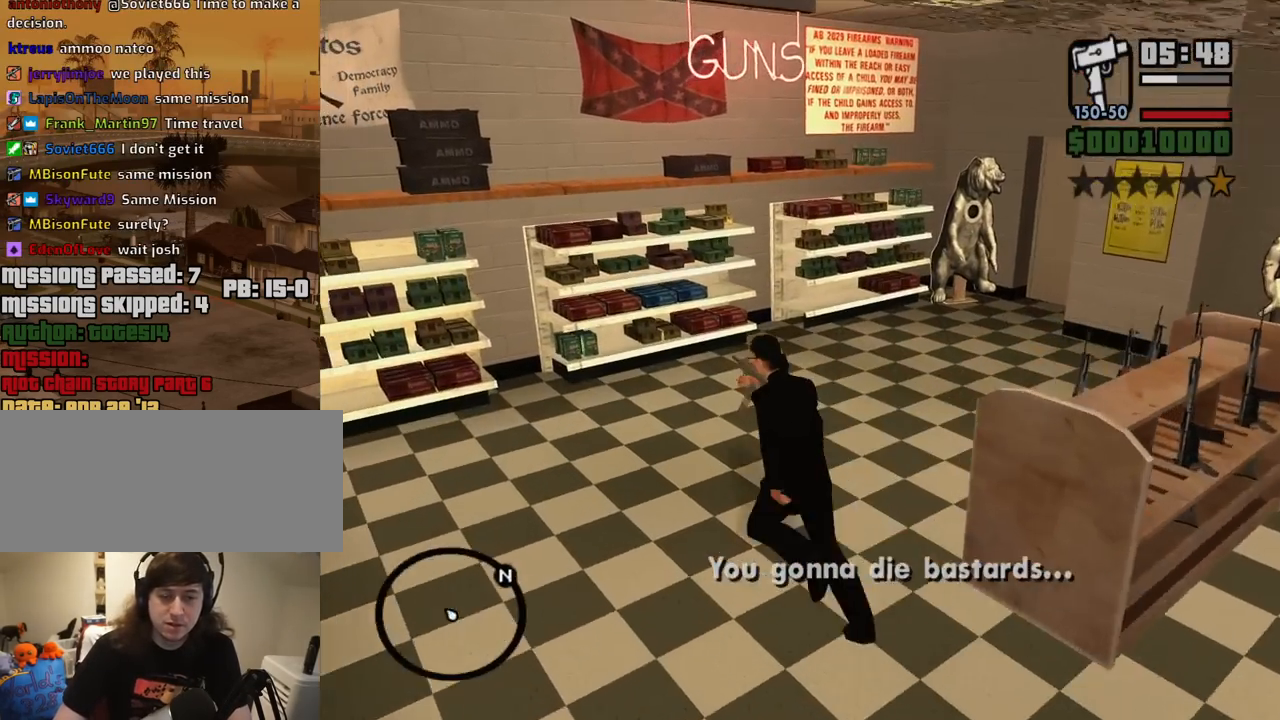
{"keys": ["s"], "mouse": ["right"], "events": [[17, "a", "up"], [150, "a", "down"], [200, "w", "up"], [300, "mouse_right", "down"], [434, "s", "down"], [484, "a", "up"]]}
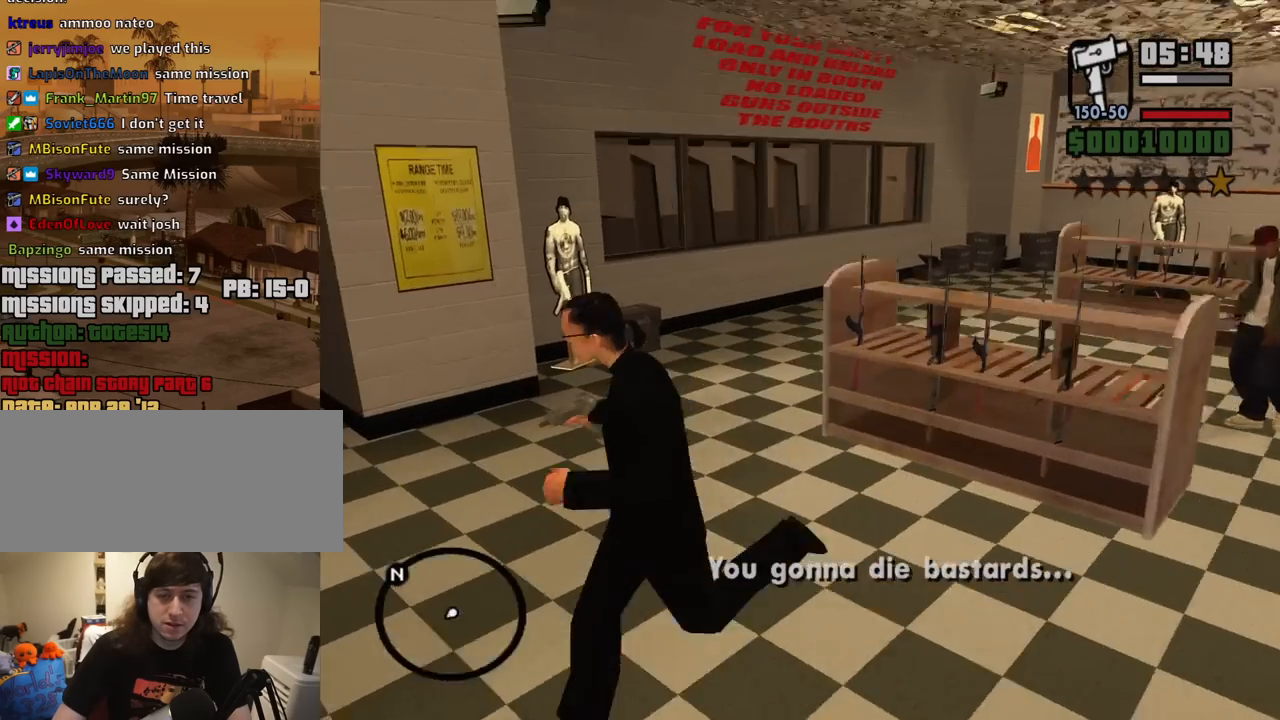
{"keys": [], "mouse": ["right"], "events": [[34, "d", "down"], [34, "s", "up"], [167, "w", "down"], [217, "d", "up"], [317, "w", "up"]]}
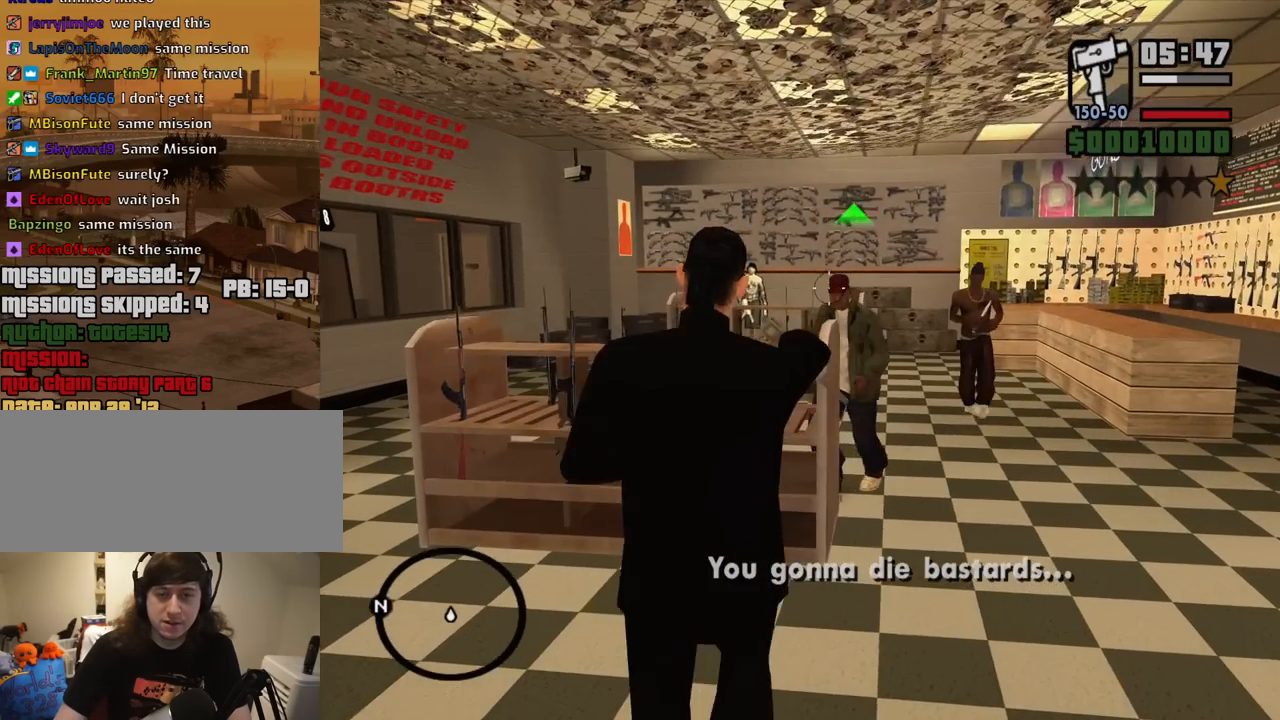
{"keys": [], "mouse": ["right"], "events": [[234, "mouse_left", "down"], [334, "mouse_left", "up"]]}
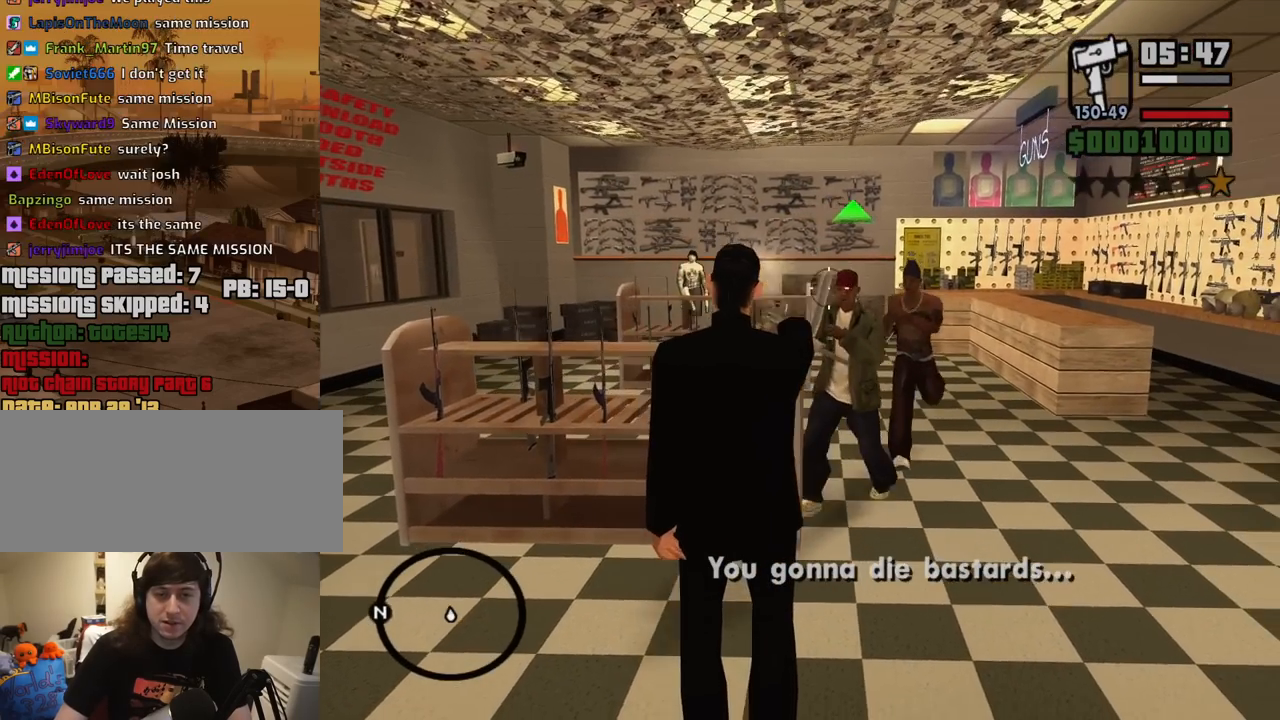
{"keys": [], "mouse": ["right"], "events": [[17, "mouse_left", "down"], [200, "mouse_left", "up"], [300, "mouse_left", "down"], [434, "mouse_left", "up"]]}
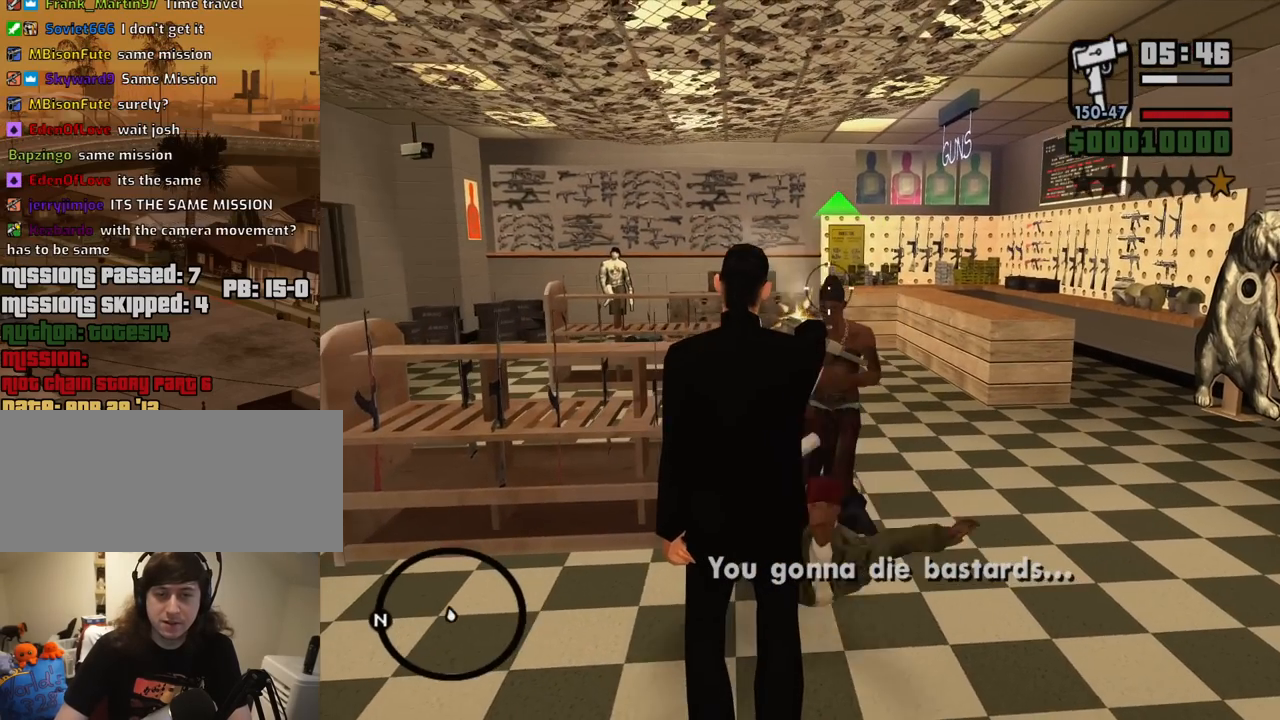
{"keys": [], "mouse": ["right"], "events": [[167, "mouse_left", "down"], [267, "mouse_left", "up"]]}
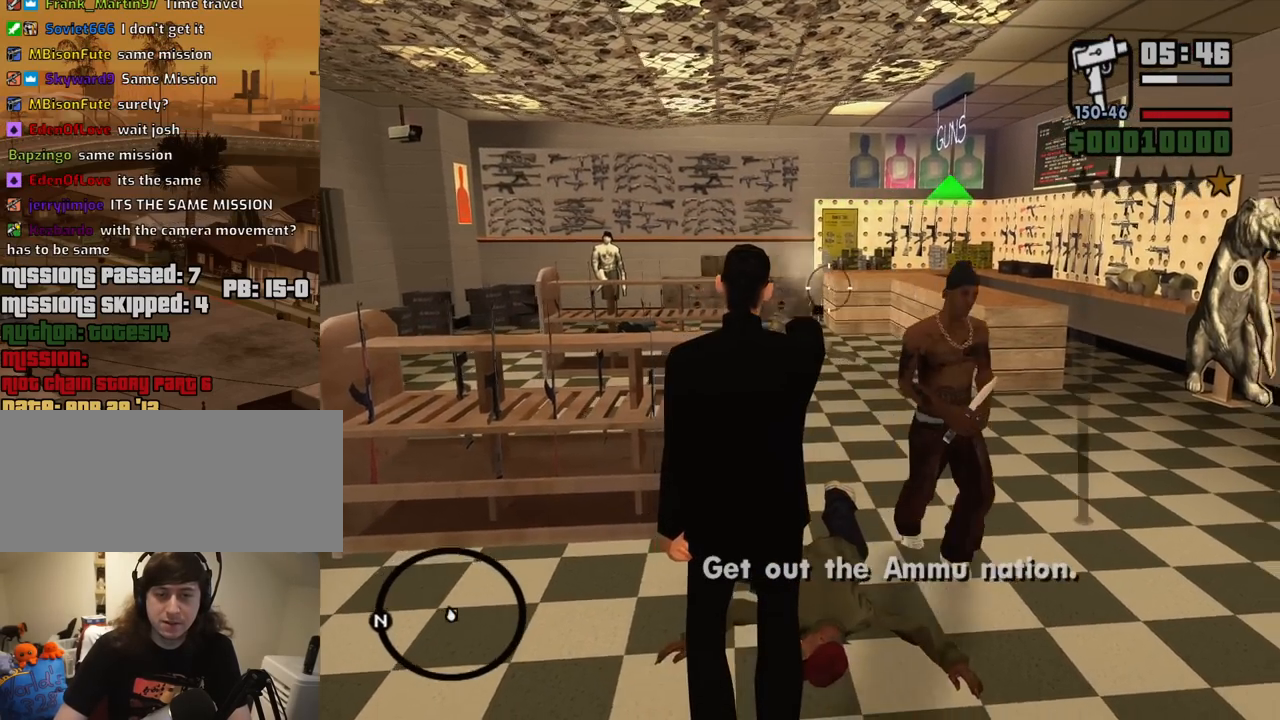
{"keys": [], "mouse": ["left", "right"], "events": [[134, "mouse_left", "down"], [284, "mouse_left", "up"], [467, "mouse_left", "down"]]}
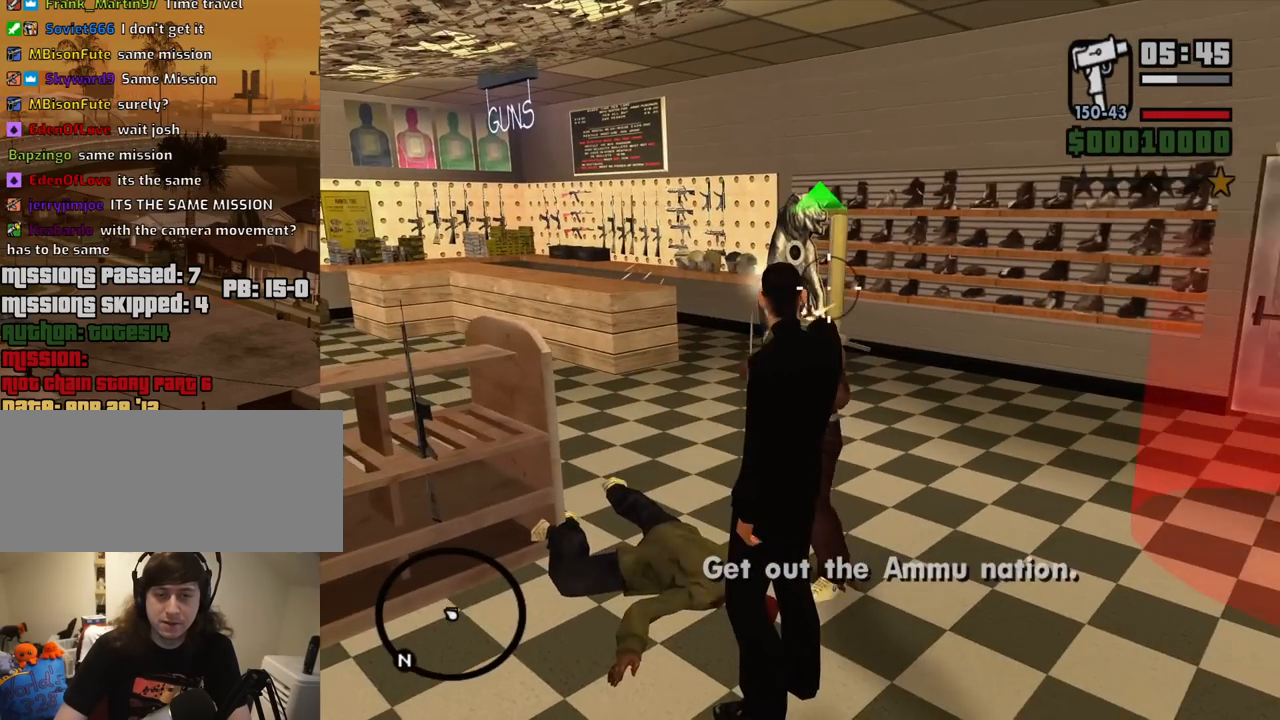
{"keys": [], "mouse": [], "events": [[350, "mouse_left", "up"], [434, "mouse_right", "up"]]}
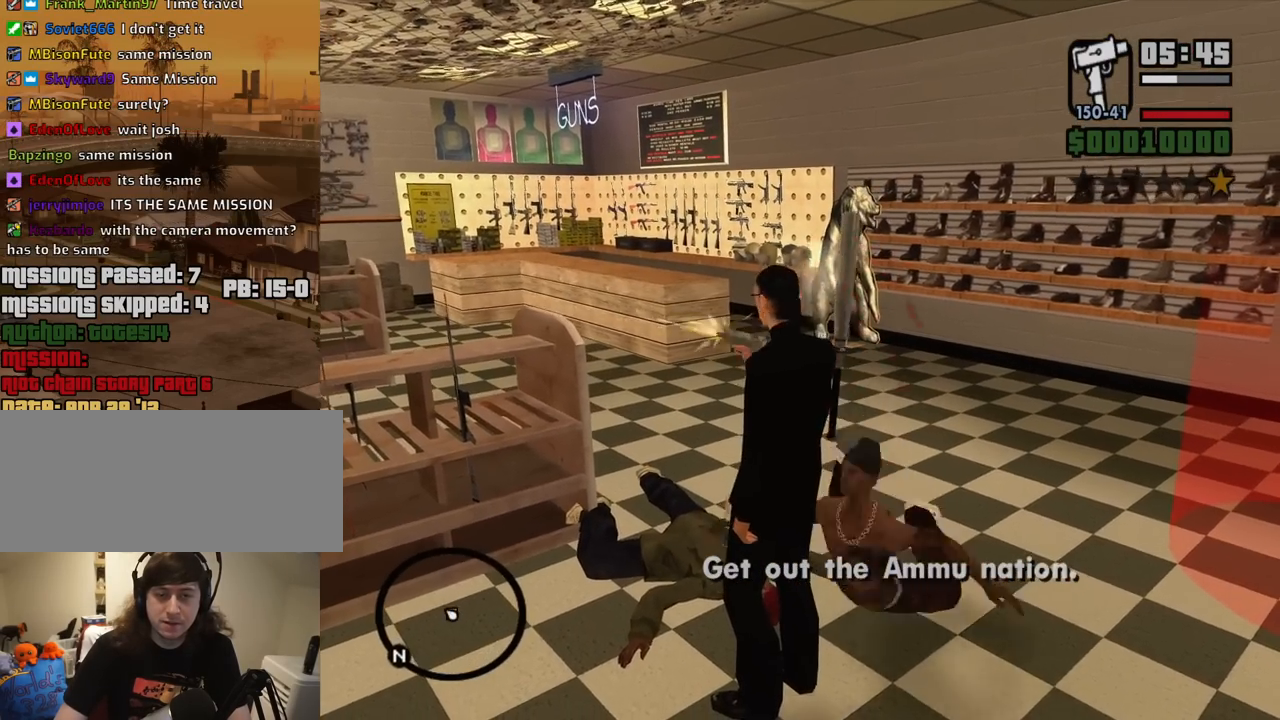
{"keys": [], "mouse": [], "events": [[34, "w", "down"], [167, "w", "up"]]}
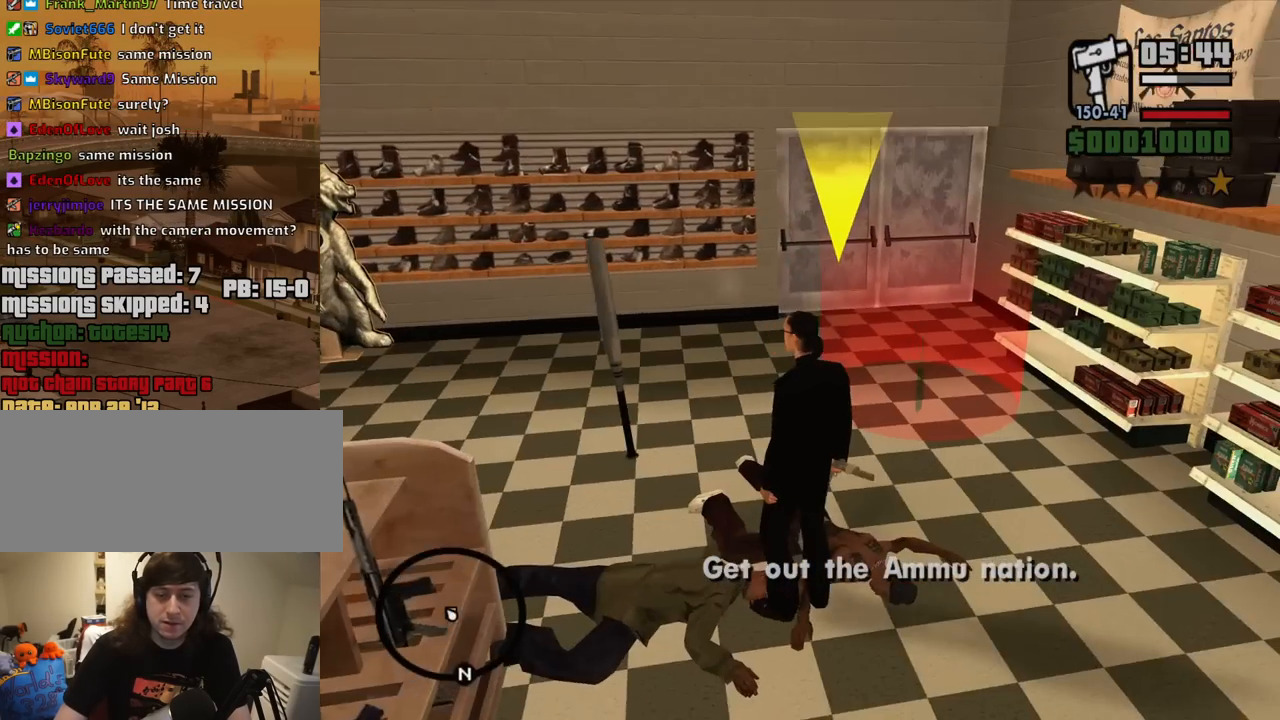
{"keys": ["w"], "mouse": [], "events": [[50, "w", "down"]]}
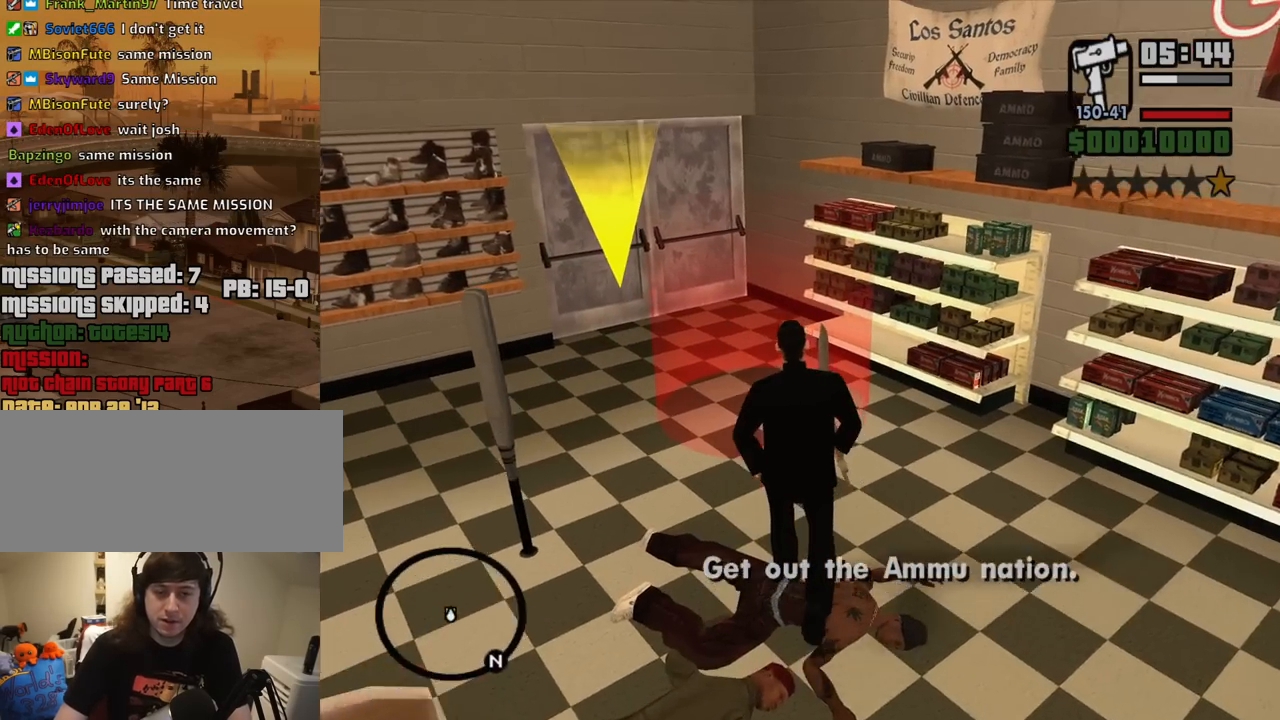
{"keys": [], "mouse": [], "events": [[400, "w", "up"]]}